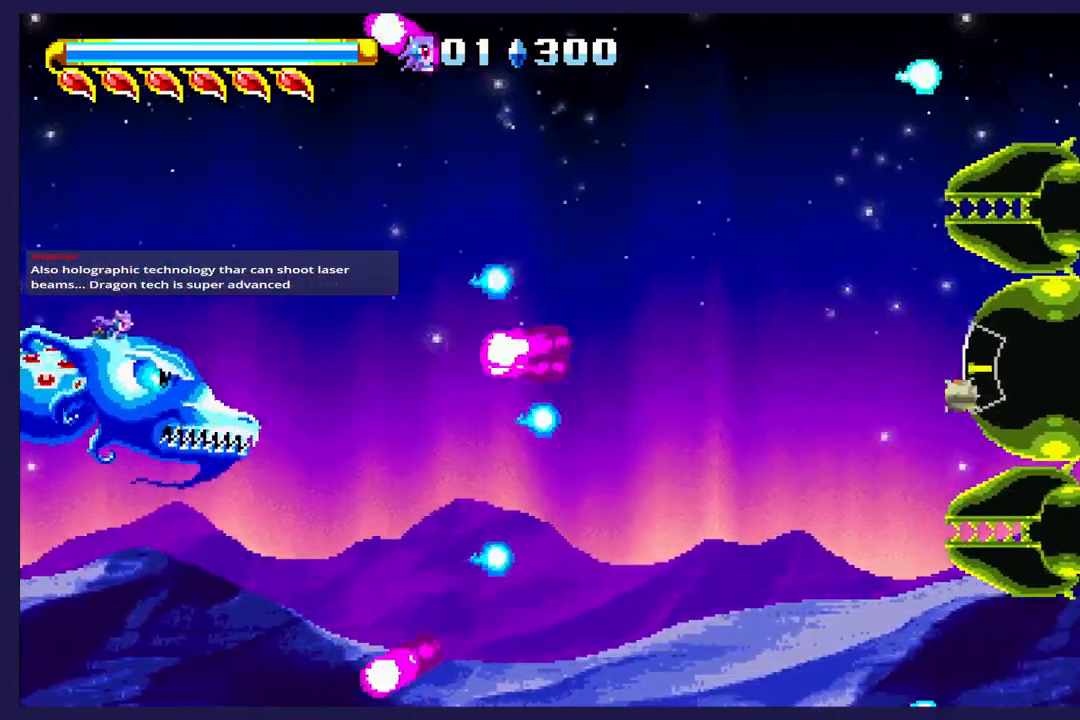
Gameplay with a controller (Xbox layout); each line is a JSON object with the inputs held at the frame after it. "events" lists button and stick changes between this image and that frame as [ms after this image, input, new state], when the widget could be followed in between. Not read: right_stick.
{"buttons": ["X", "DPAD_RIGHT"], "left_stick": "center", "events": [[383, "DPAD_UP", "up"], [400, "DPAD_RIGHT", "down"]]}
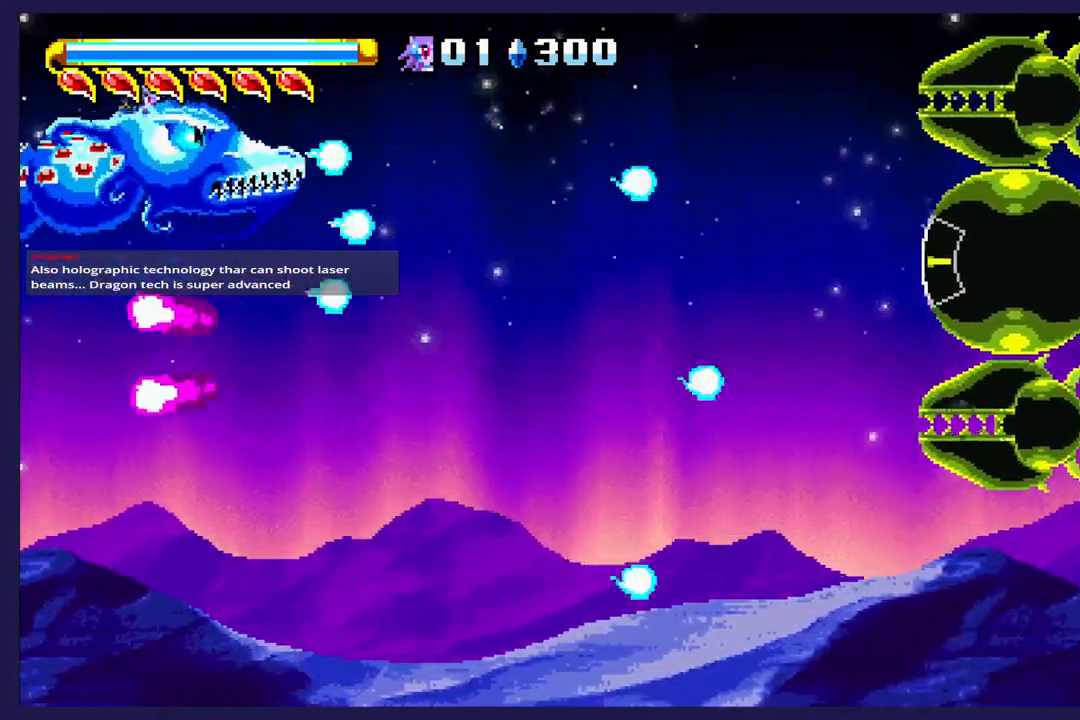
{"buttons": ["X"], "left_stick": "center", "events": [[100, "DPAD_DOWN", "down"], [300, "DPAD_DOWN", "up"], [483, "DPAD_RIGHT", "up"]]}
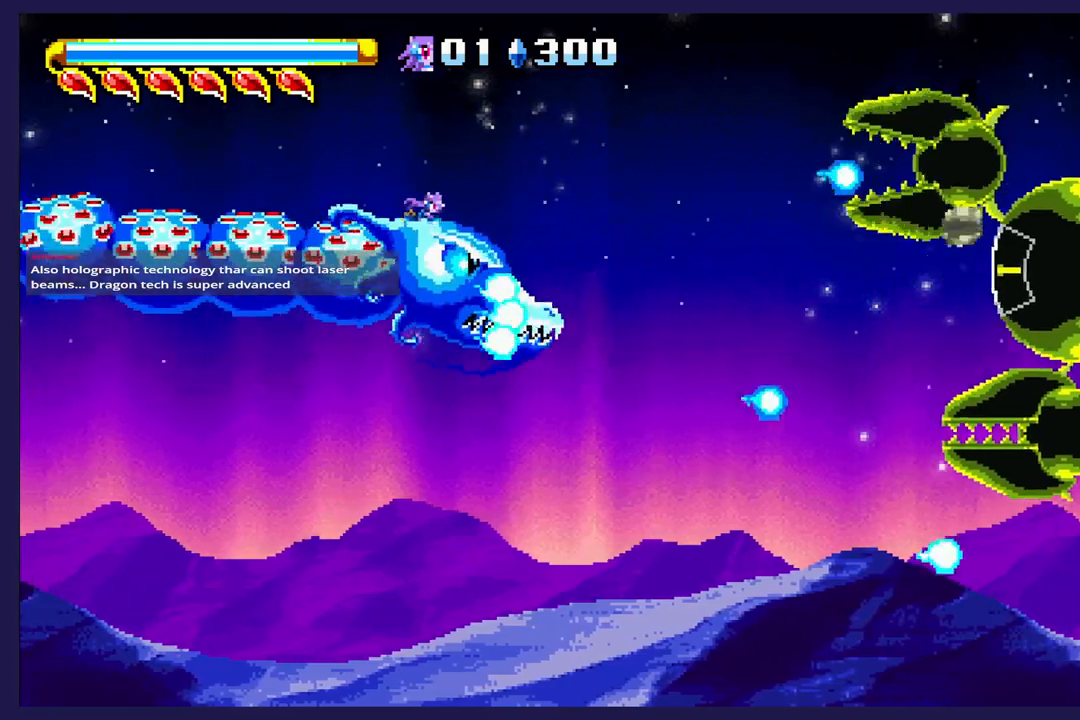
{"buttons": ["DPAD_LEFT"], "left_stick": "center", "events": [[50, "X", "up"], [150, "X", "down"], [217, "DPAD_DOWN", "down"], [233, "X", "up"], [267, "DPAD_LEFT", "down"], [333, "X", "down"], [350, "DPAD_DOWN", "up"], [433, "X", "up"]]}
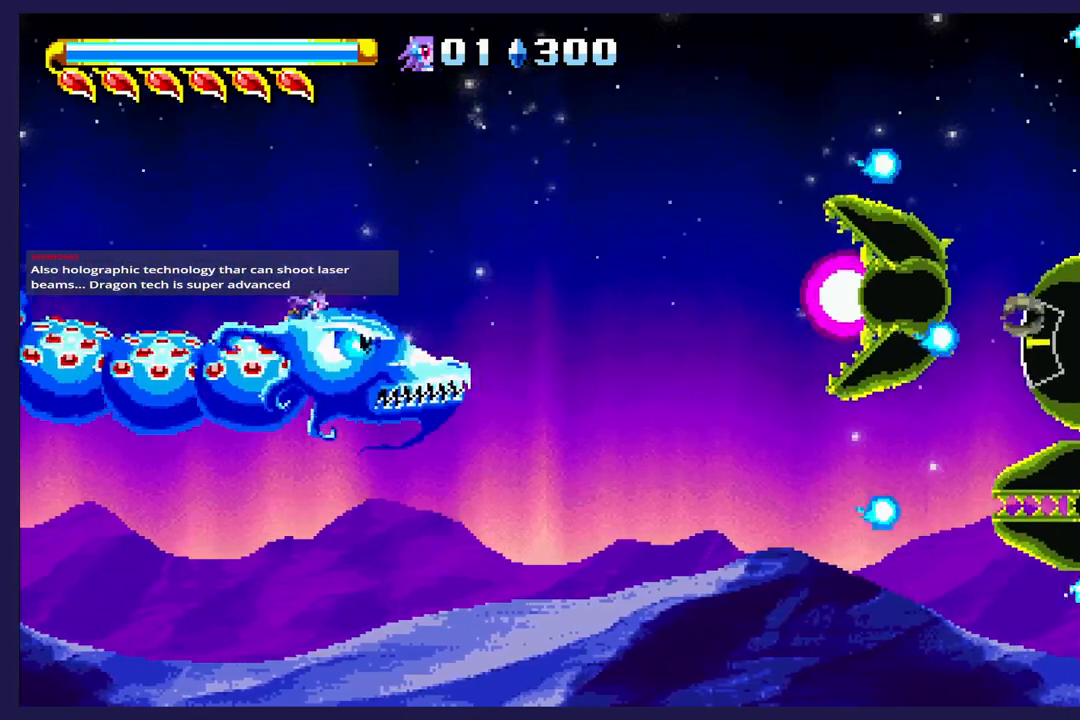
{"buttons": ["X"], "left_stick": "center", "events": [[33, "X", "down"], [50, "DPAD_DOWN", "down"], [83, "DPAD_LEFT", "up"], [150, "X", "up"], [250, "X", "down"], [300, "DPAD_DOWN", "up"], [367, "X", "up"], [450, "X", "down"]]}
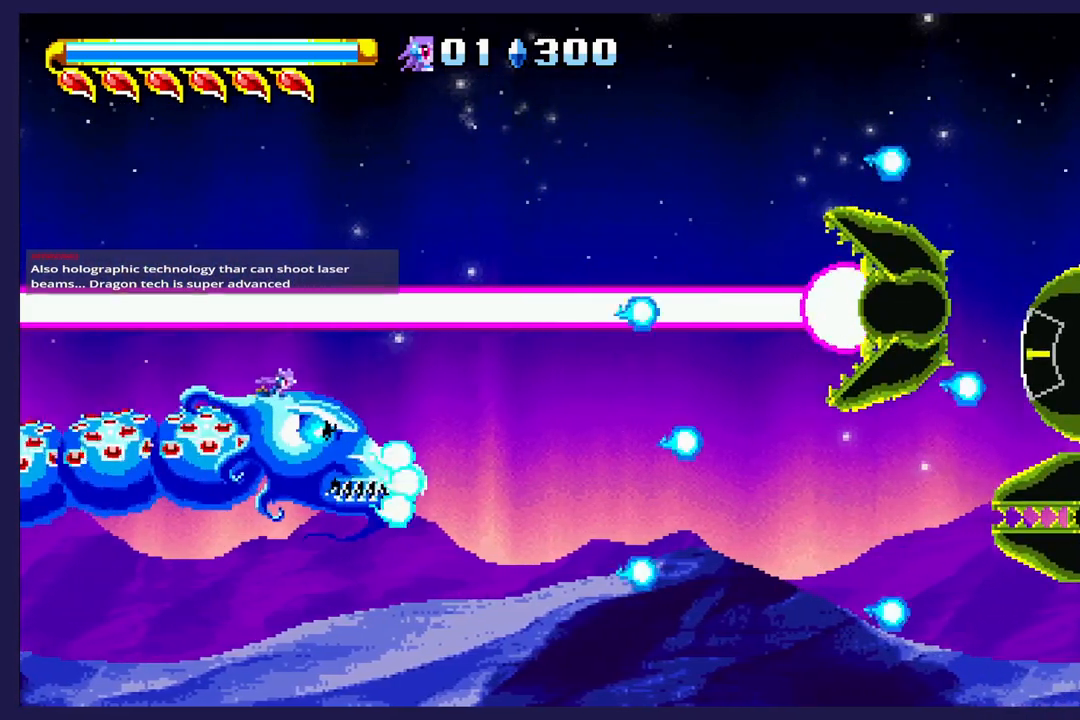
{"buttons": [], "left_stick": "center", "events": [[483, "X", "up"]]}
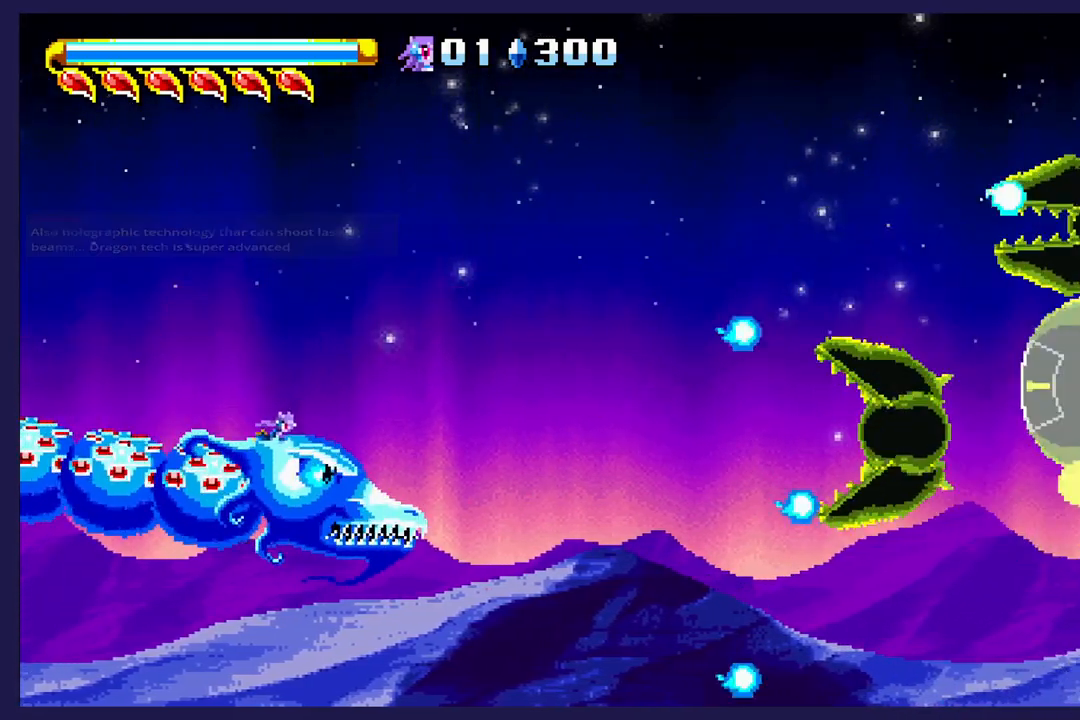
{"buttons": ["X", "DPAD_UP"], "left_stick": "center", "events": [[67, "X", "down"], [133, "DPAD_UP", "down"], [200, "X", "up"], [267, "X", "down"], [383, "X", "up"], [483, "X", "down"]]}
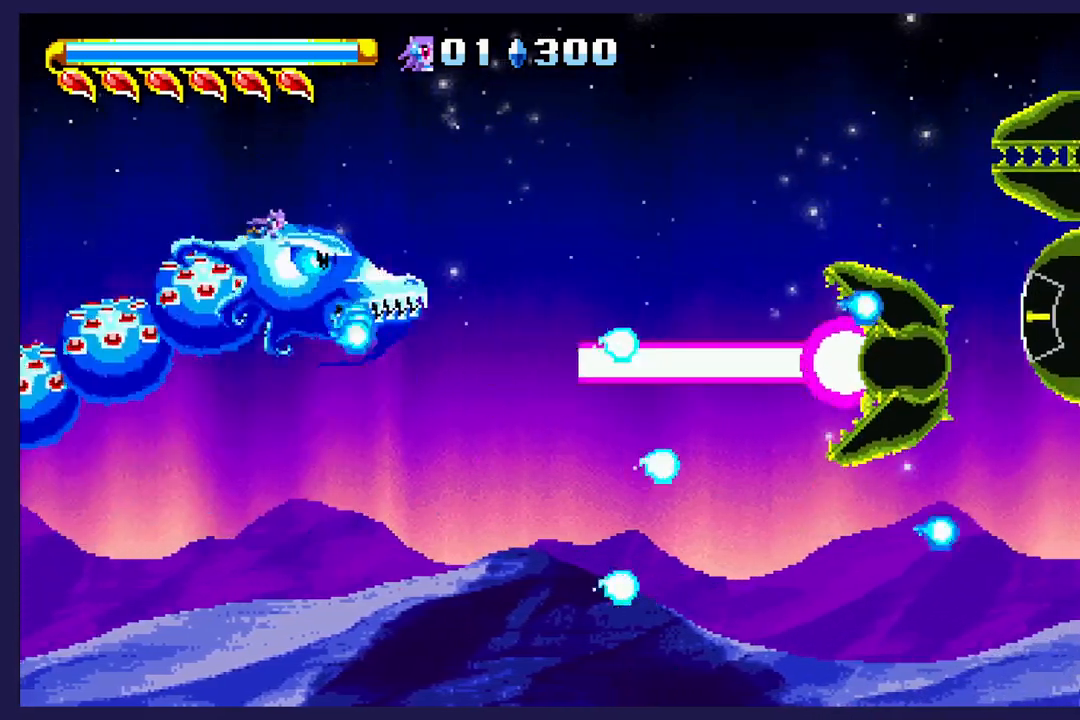
{"buttons": [], "left_stick": "center", "events": [[83, "X", "up"], [183, "X", "down"], [200, "DPAD_UP", "up"], [300, "X", "up"], [383, "X", "down"], [483, "X", "up"]]}
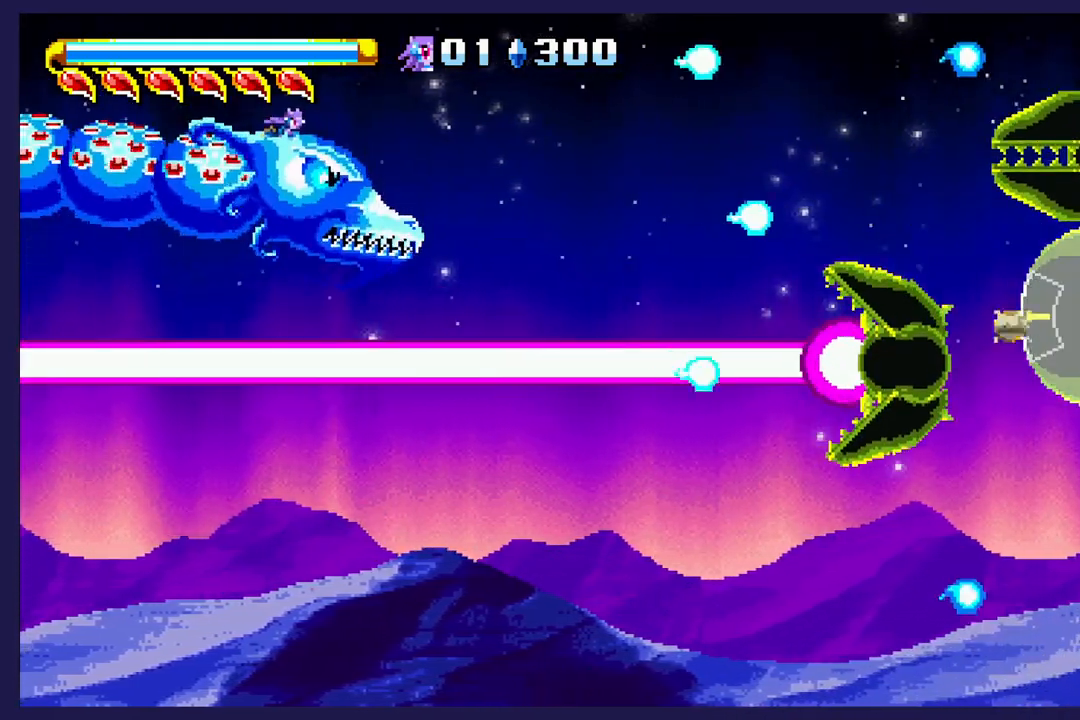
{"buttons": ["X", "DPAD_DOWN"], "left_stick": "center", "events": [[83, "X", "down"], [200, "X", "up"], [283, "X", "down"], [383, "DPAD_DOWN", "down"], [383, "X", "up"], [467, "X", "down"]]}
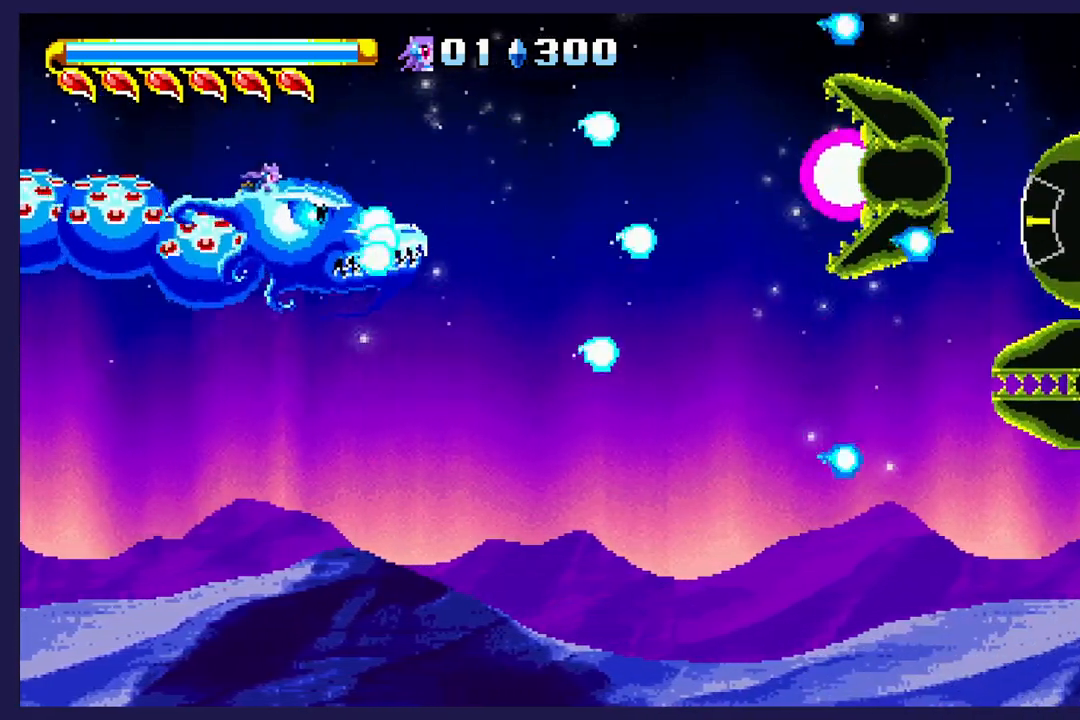
{"buttons": [], "left_stick": "center", "events": [[283, "X", "up"], [383, "X", "down"], [450, "DPAD_DOWN", "up"], [500, "X", "up"]]}
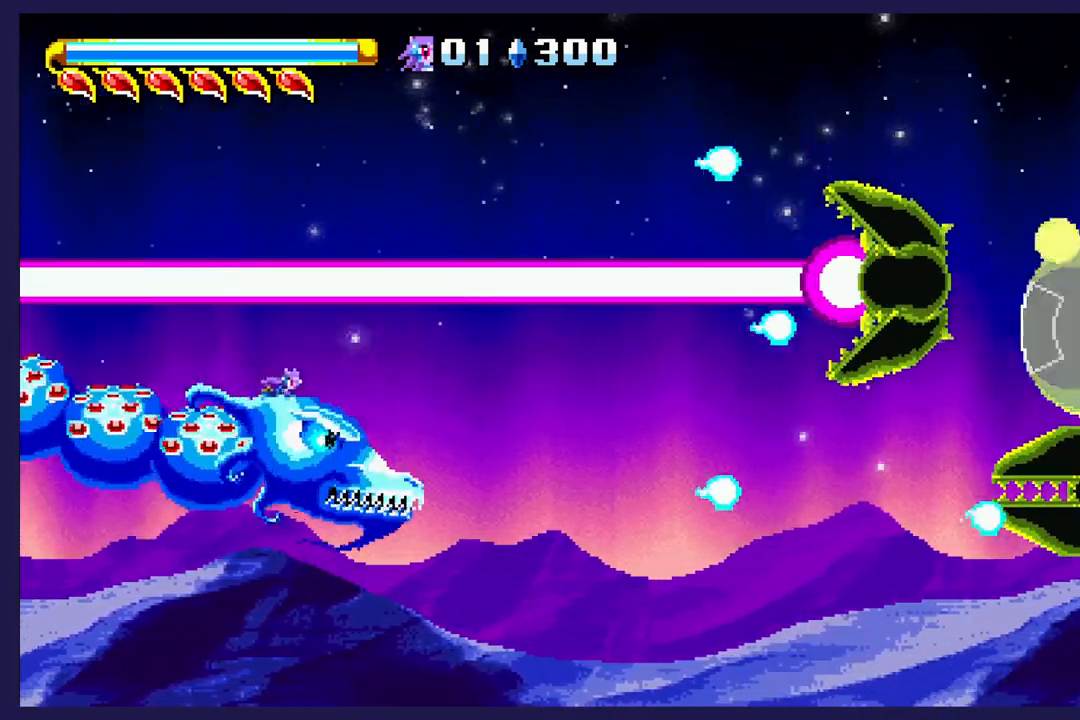
{"buttons": ["X"], "left_stick": "center", "events": [[83, "X", "down"], [183, "X", "up"], [283, "X", "down"], [367, "X", "up"], [467, "X", "down"]]}
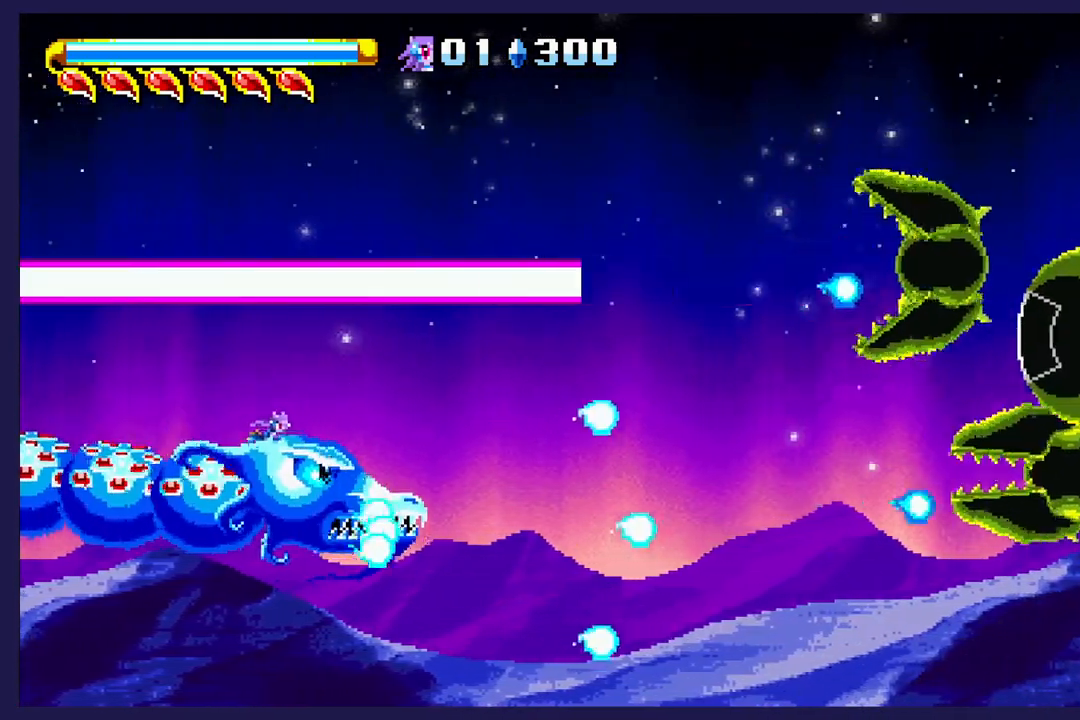
{"buttons": ["DPAD_UP"], "left_stick": "center", "events": [[217, "DPAD_UP", "down"], [450, "X", "up"]]}
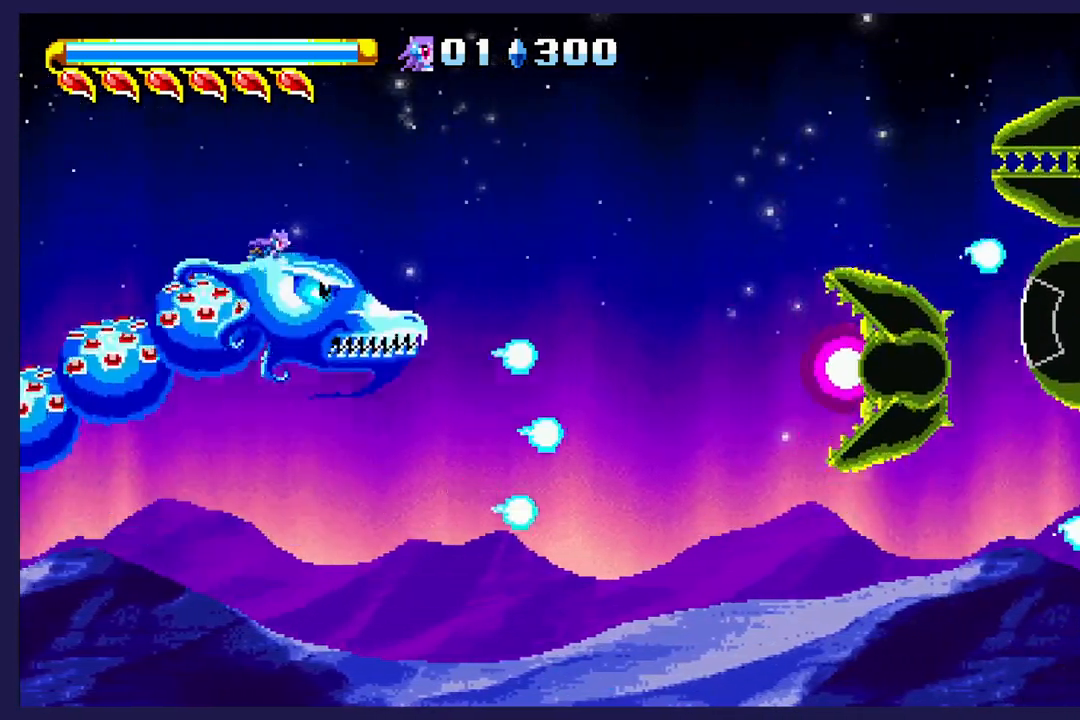
{"buttons": ["X"], "left_stick": "center", "events": [[50, "X", "down"], [183, "DPAD_RIGHT", "down"], [233, "DPAD_UP", "up"], [350, "X", "up"], [367, "DPAD_RIGHT", "up"], [450, "X", "down"]]}
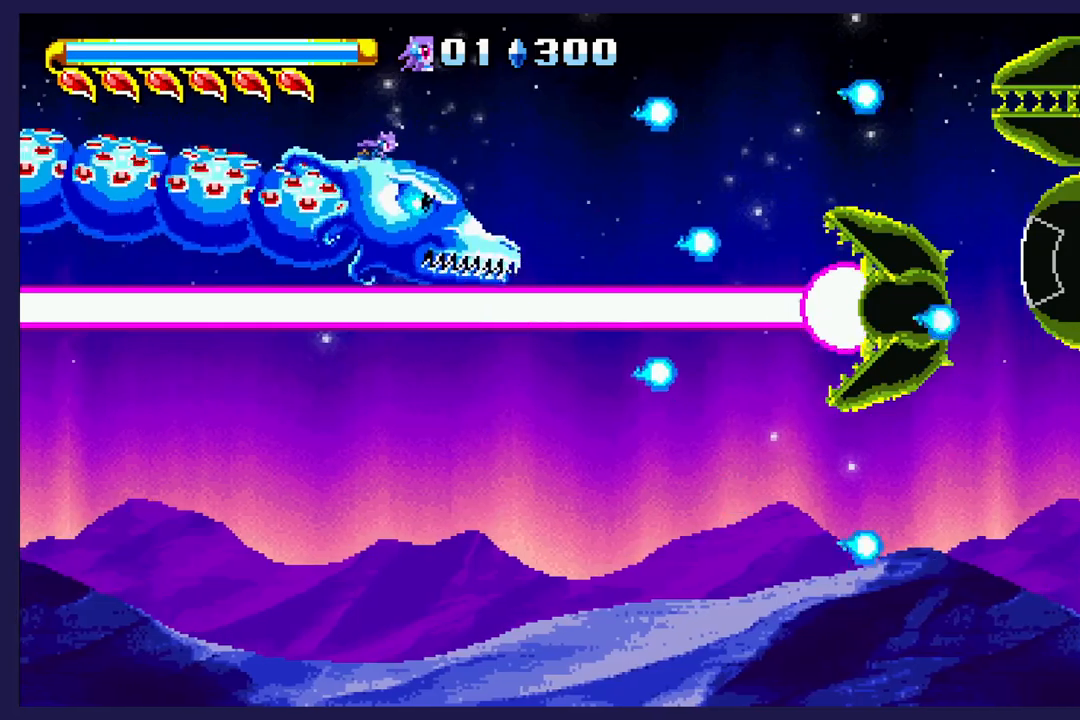
{"buttons": [], "left_stick": "center", "events": [[67, "X", "up"], [150, "X", "down"], [250, "DPAD_UP", "down"], [250, "X", "up"], [333, "DPAD_UP", "up"], [367, "X", "down"], [467, "X", "up"]]}
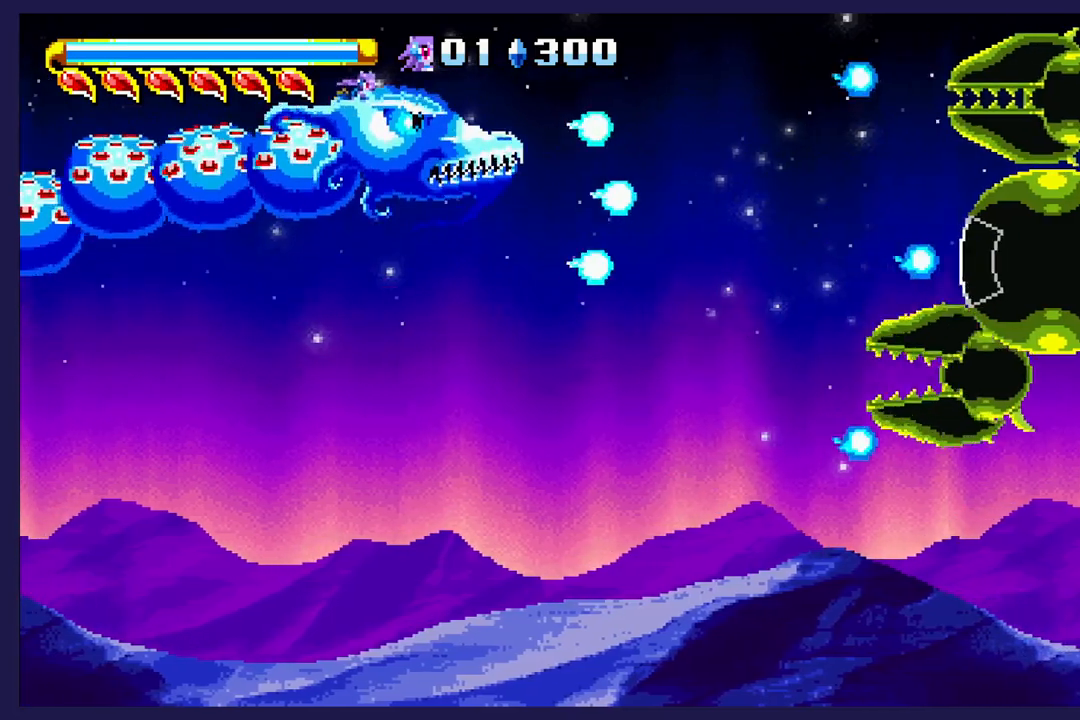
{"buttons": ["X"], "left_stick": "center", "events": [[67, "X", "down"], [117, "DPAD_DOWN", "down"], [167, "X", "up"], [267, "X", "down"], [367, "X", "up"], [400, "DPAD_DOWN", "up"], [467, "X", "down"]]}
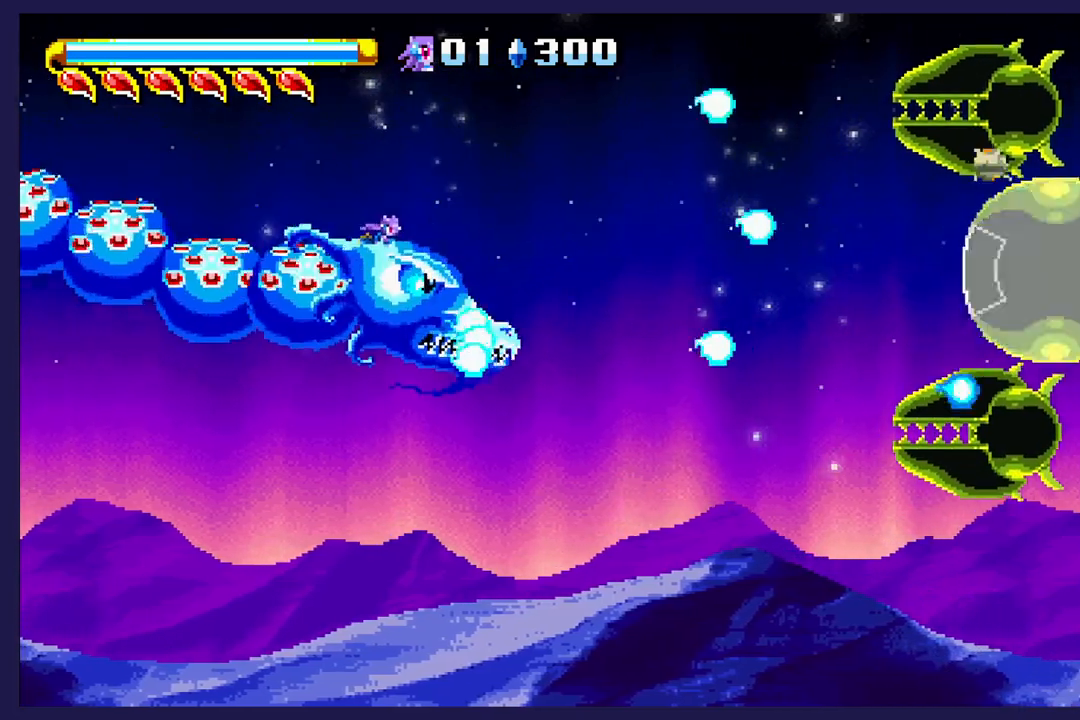
{"buttons": ["B"], "left_stick": "center", "events": [[33, "DPAD_UP", "down"], [67, "X", "up"], [117, "DPAD_RIGHT", "down"], [167, "DPAD_UP", "up"], [183, "B", "down"], [233, "DPAD_DOWN", "down"], [300, "B", "up"], [367, "B", "down"], [383, "DPAD_RIGHT", "up"], [433, "DPAD_DOWN", "up"]]}
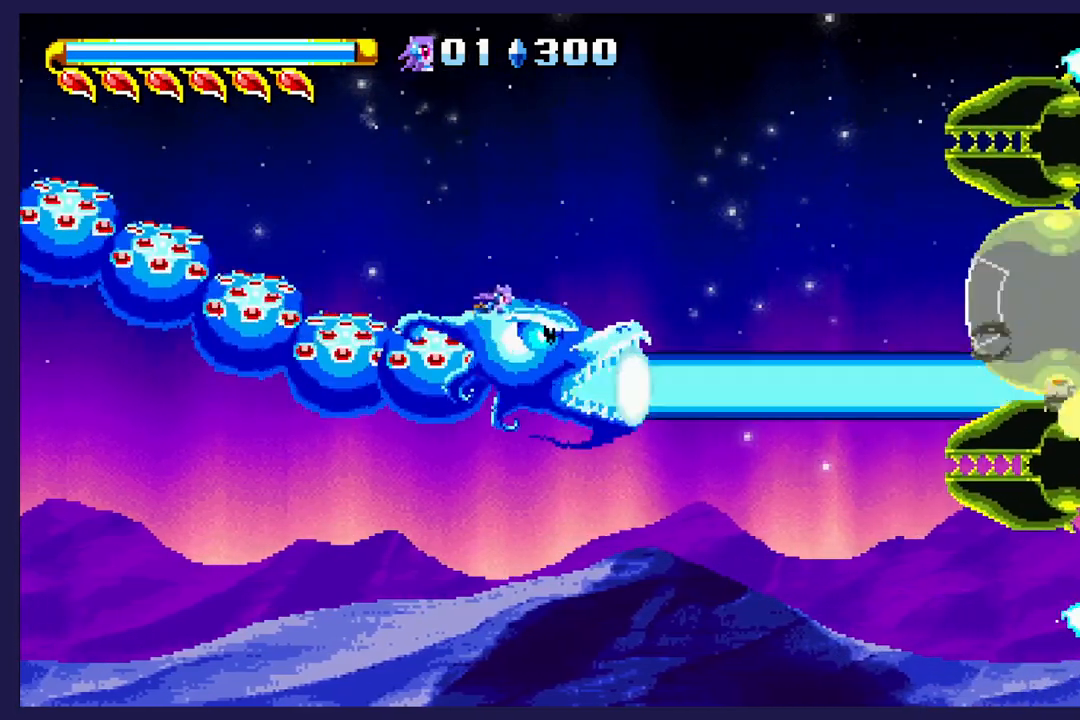
{"buttons": ["B", "DPAD_LEFT"], "left_stick": "center", "events": [[433, "DPAD_LEFT", "down"]]}
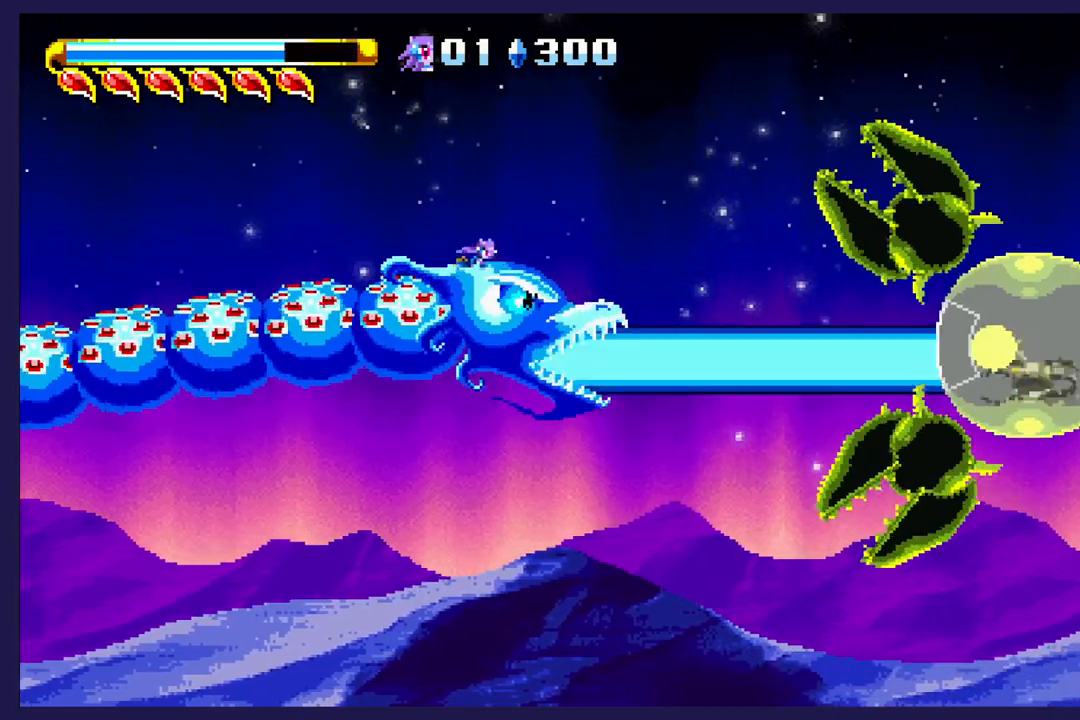
{"buttons": ["B"], "left_stick": "center", "events": [[50, "DPAD_DOWN", "down"], [133, "DPAD_DOWN", "up"], [133, "DPAD_LEFT", "up"], [250, "DPAD_LEFT", "down"], [250, "DPAD_UP", "down"], [367, "DPAD_UP", "up"], [417, "DPAD_LEFT", "up"]]}
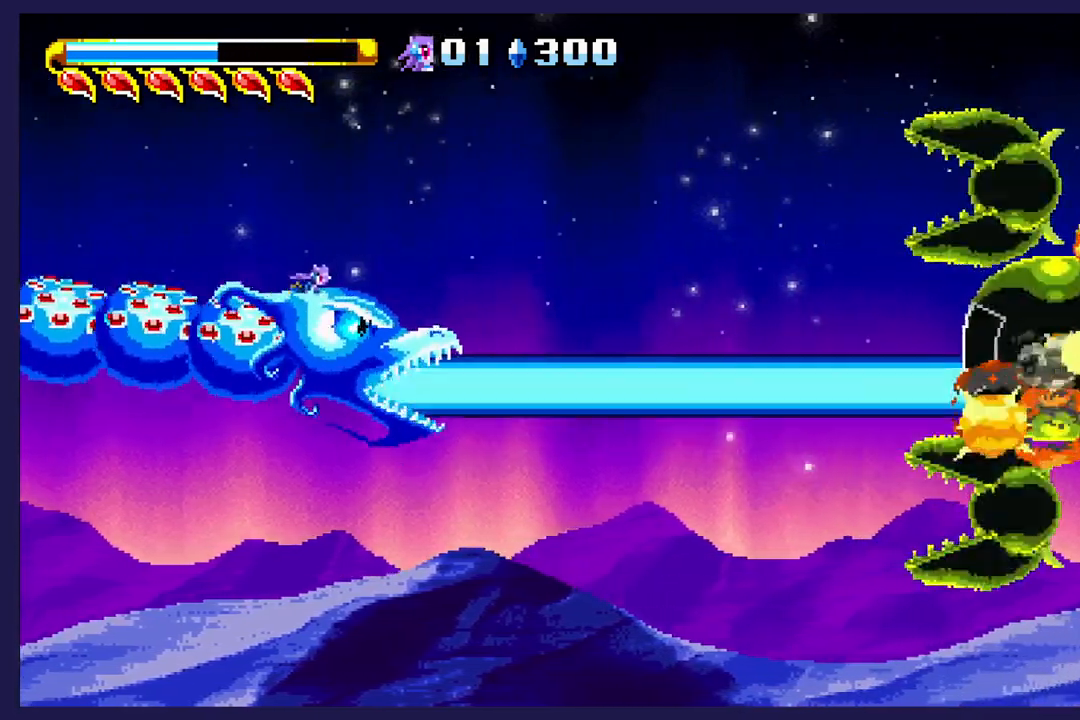
{"buttons": ["B"], "left_stick": "center", "events": []}
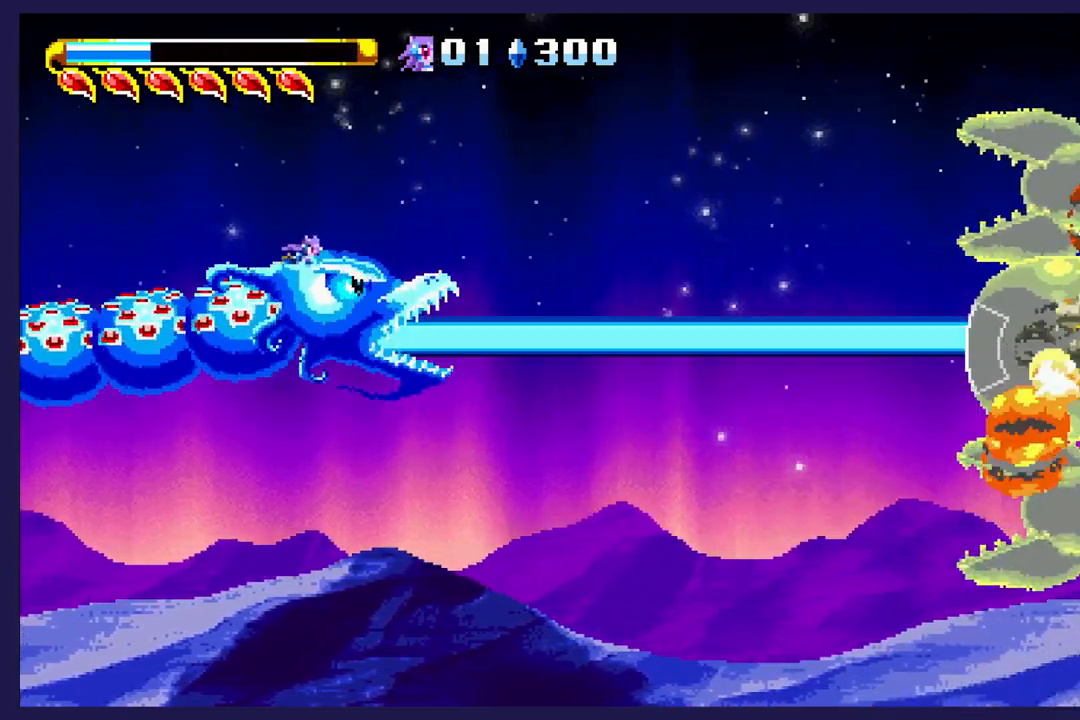
{"buttons": ["B"], "left_stick": "center", "events": []}
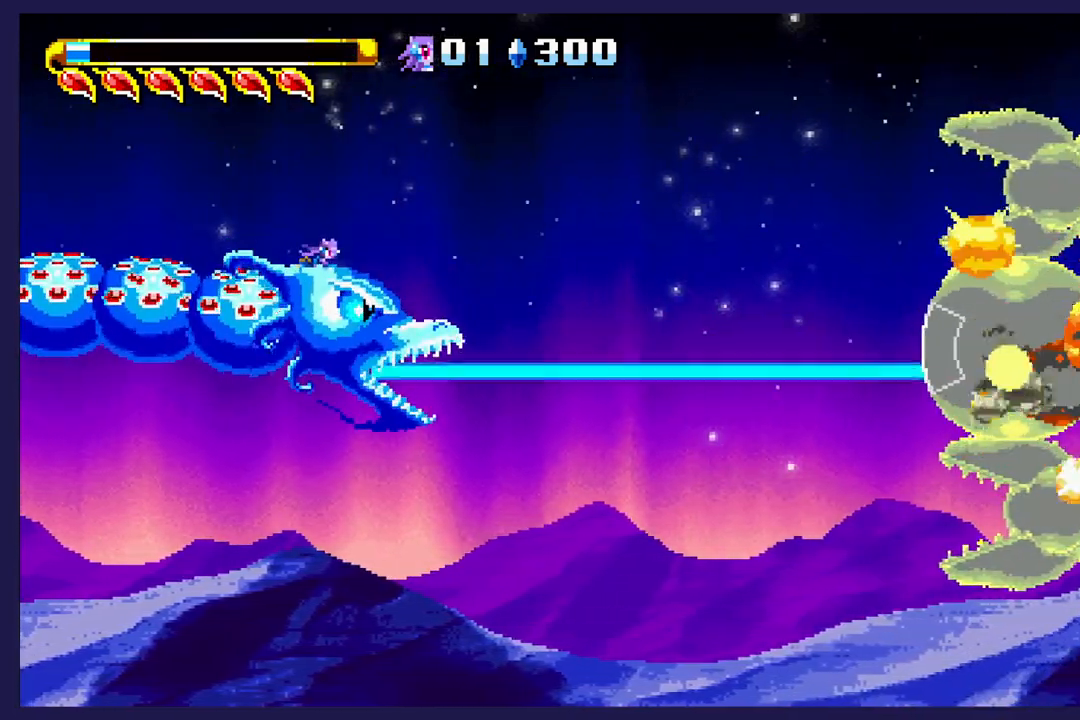
{"buttons": ["B"], "left_stick": "center", "events": []}
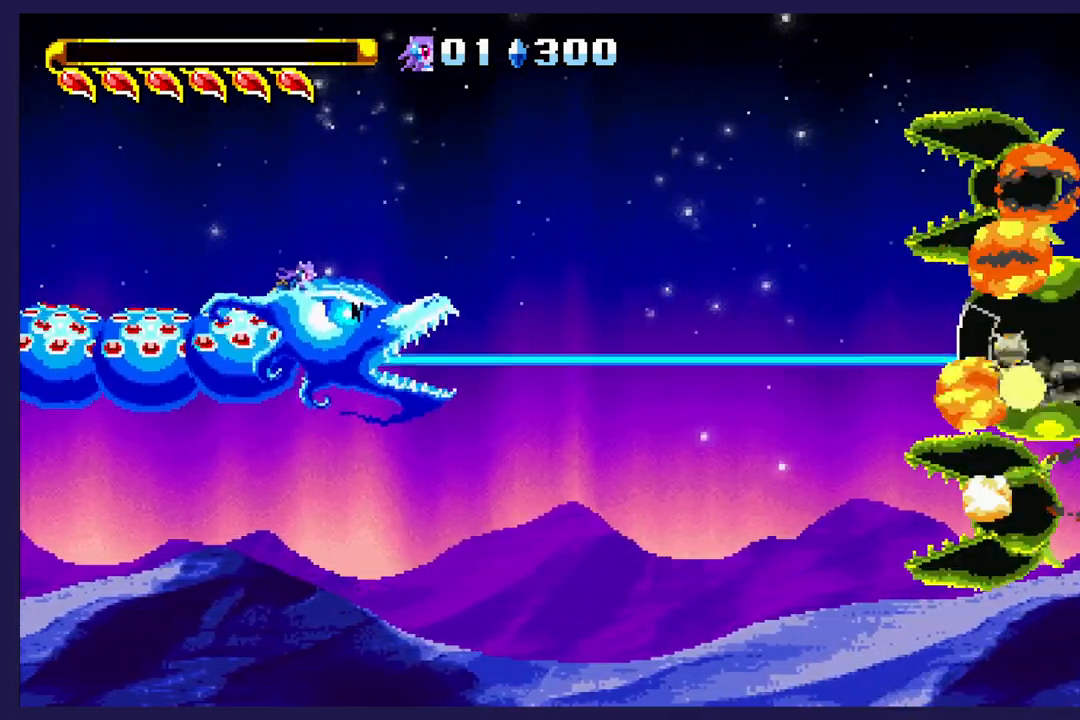
{"buttons": ["B"], "left_stick": "center", "events": []}
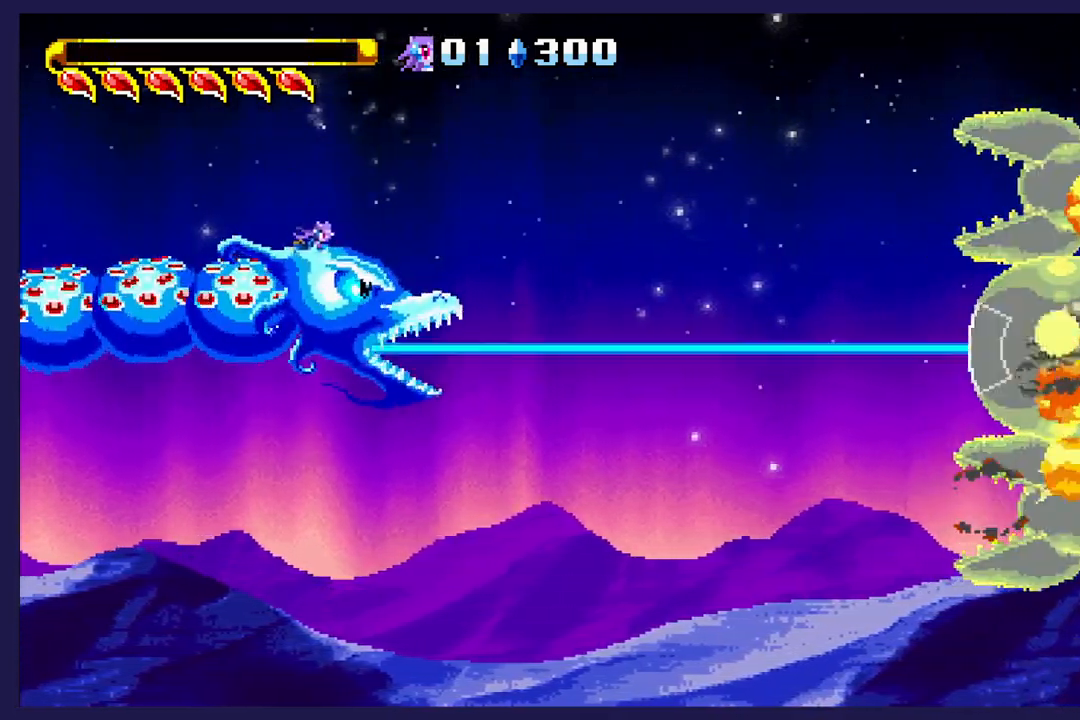
{"buttons": ["B"], "left_stick": "center", "events": []}
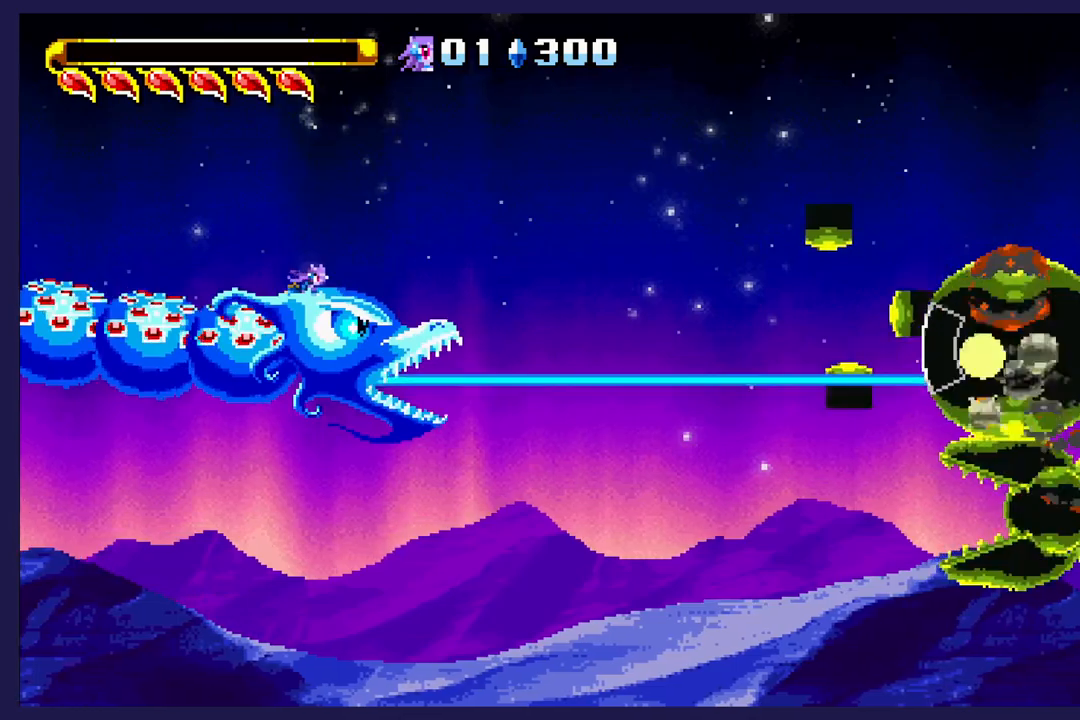
{"buttons": [], "left_stick": "center", "events": [[400, "B", "up"]]}
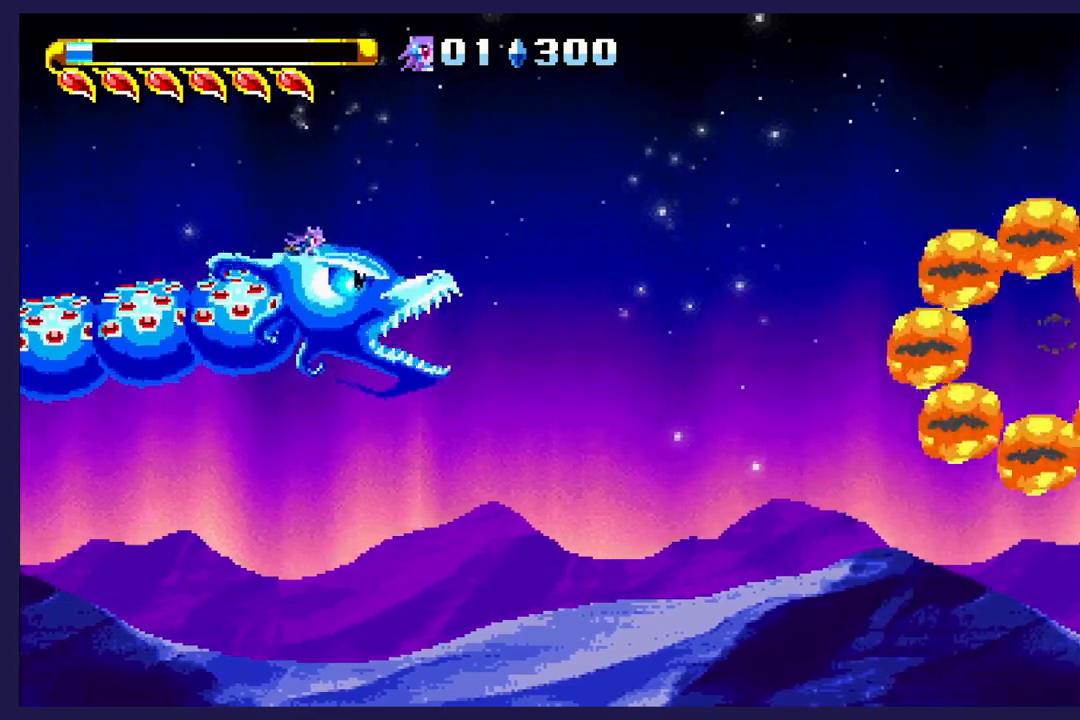
{"buttons": ["X"], "left_stick": "center", "events": [[100, "X", "down"], [183, "X", "up"], [300, "X", "down"], [383, "X", "up"], [483, "X", "down"]]}
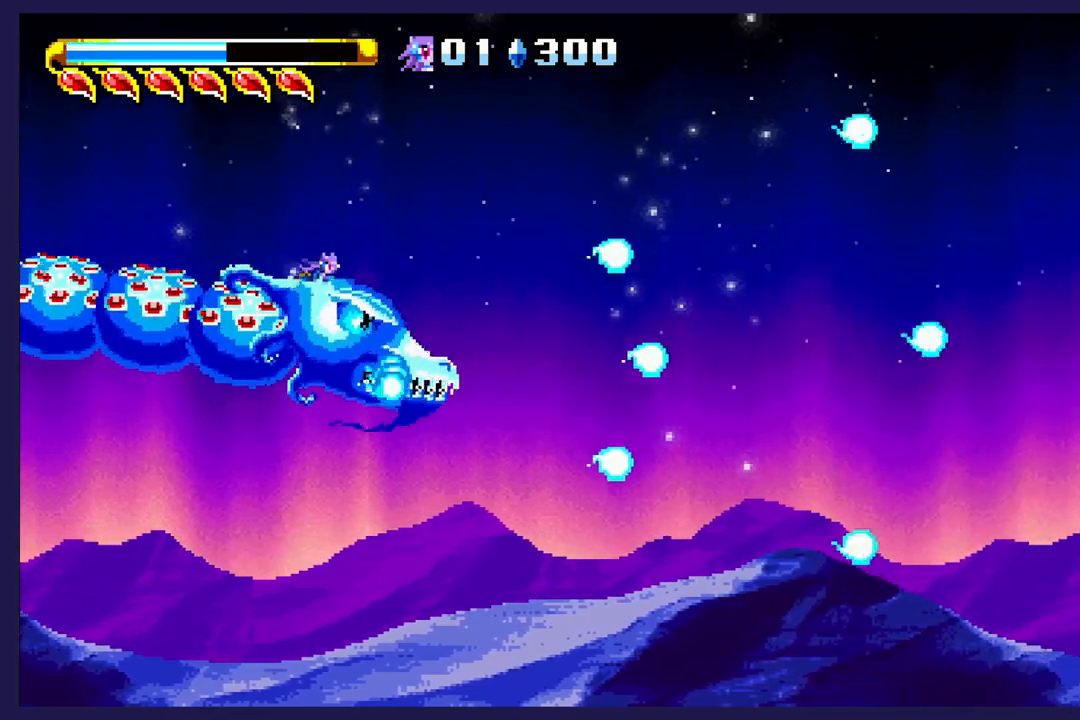
{"buttons": [], "left_stick": "center", "events": [[83, "X", "up"], [183, "X", "down"], [217, "DPAD_RIGHT", "down"], [267, "X", "up"], [383, "DPAD_RIGHT", "up"], [400, "X", "down"], [483, "X", "up"]]}
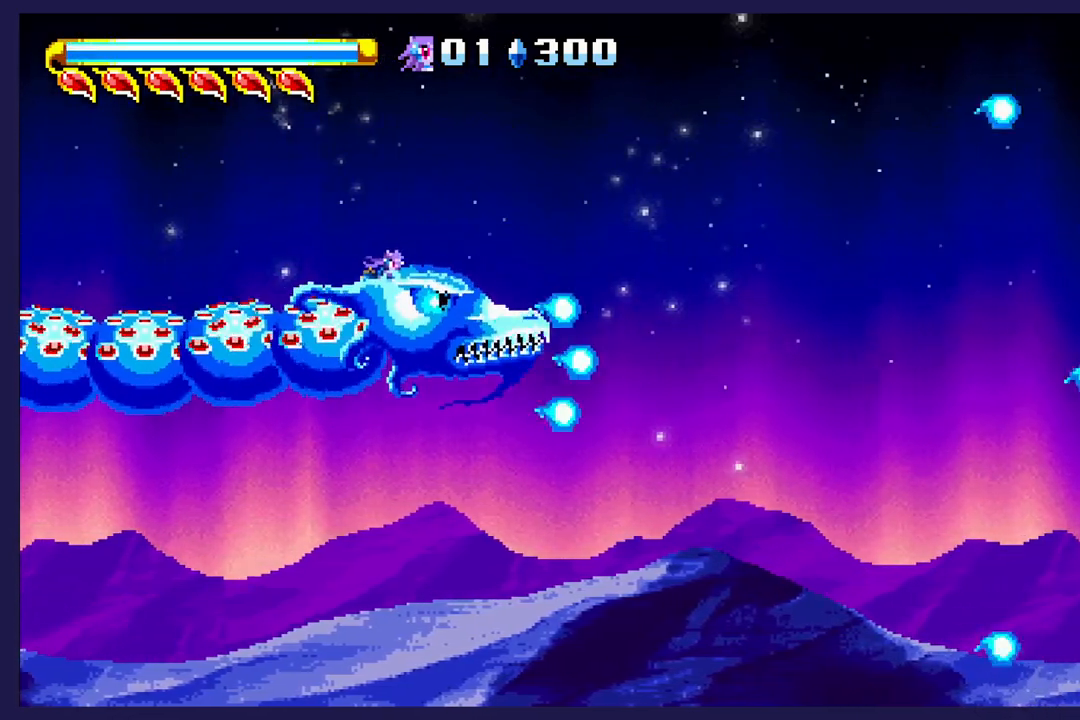
{"buttons": [], "left_stick": "center", "events": [[83, "X", "down"], [167, "X", "up"], [283, "X", "down"], [383, "DPAD_DOWN", "down"], [383, "X", "up"], [467, "DPAD_DOWN", "up"]]}
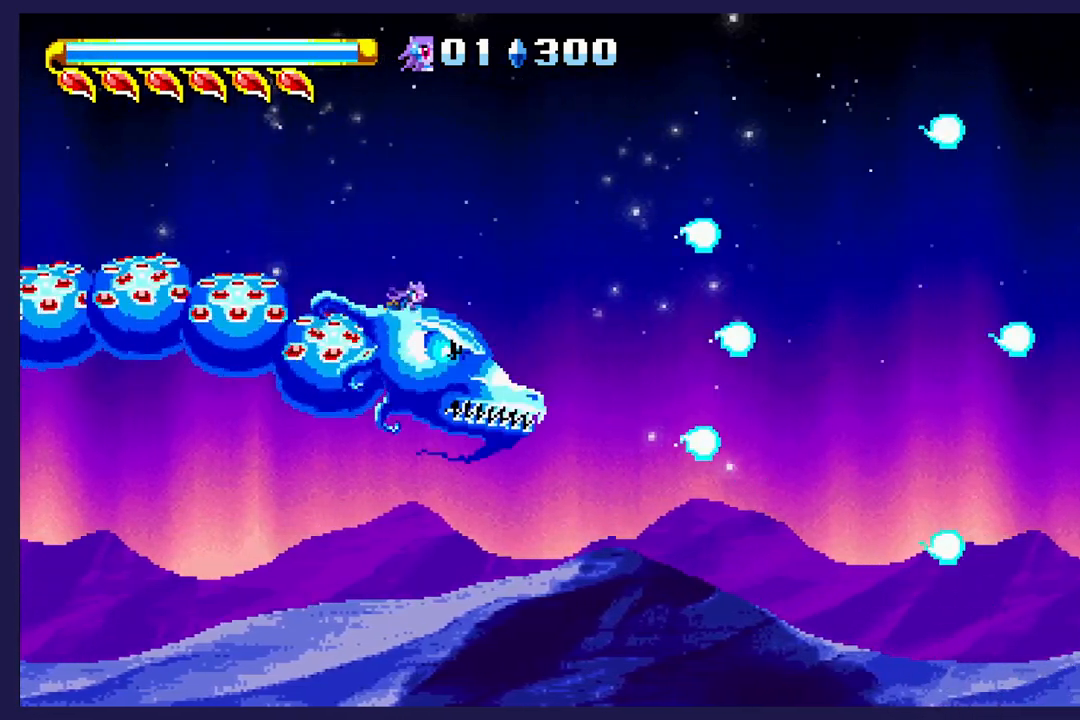
{"buttons": [], "left_stick": "center", "events": [[17, "X", "down"], [100, "X", "up"], [250, "X", "down"], [300, "X", "up"]]}
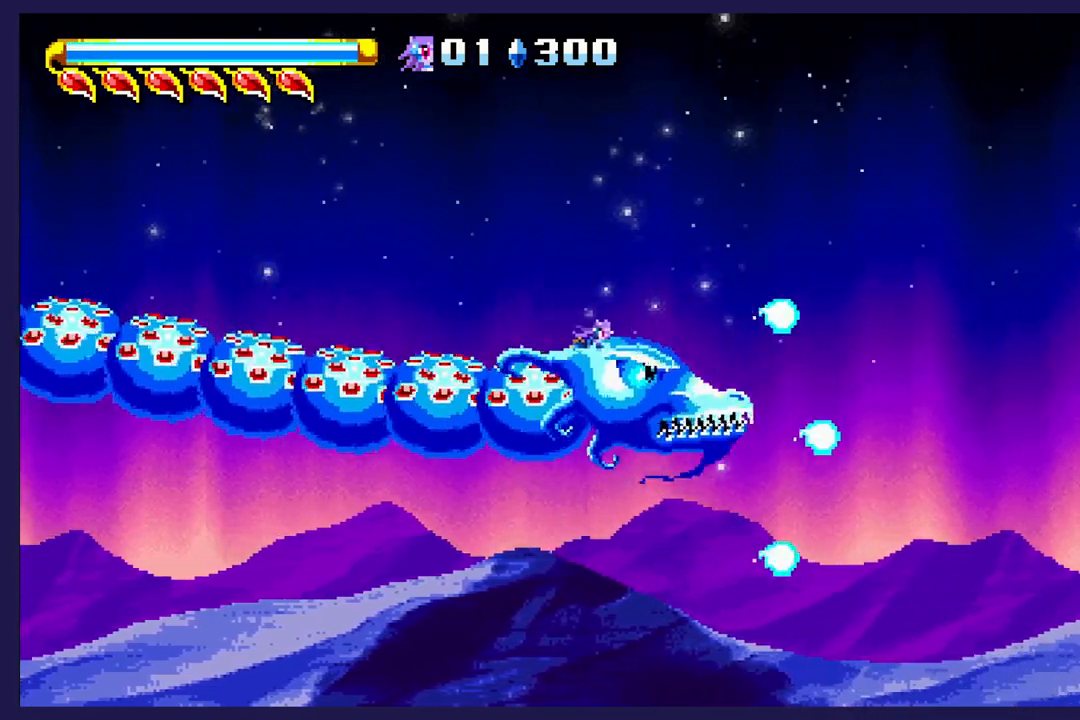
{"buttons": [], "left_stick": "center", "events": []}
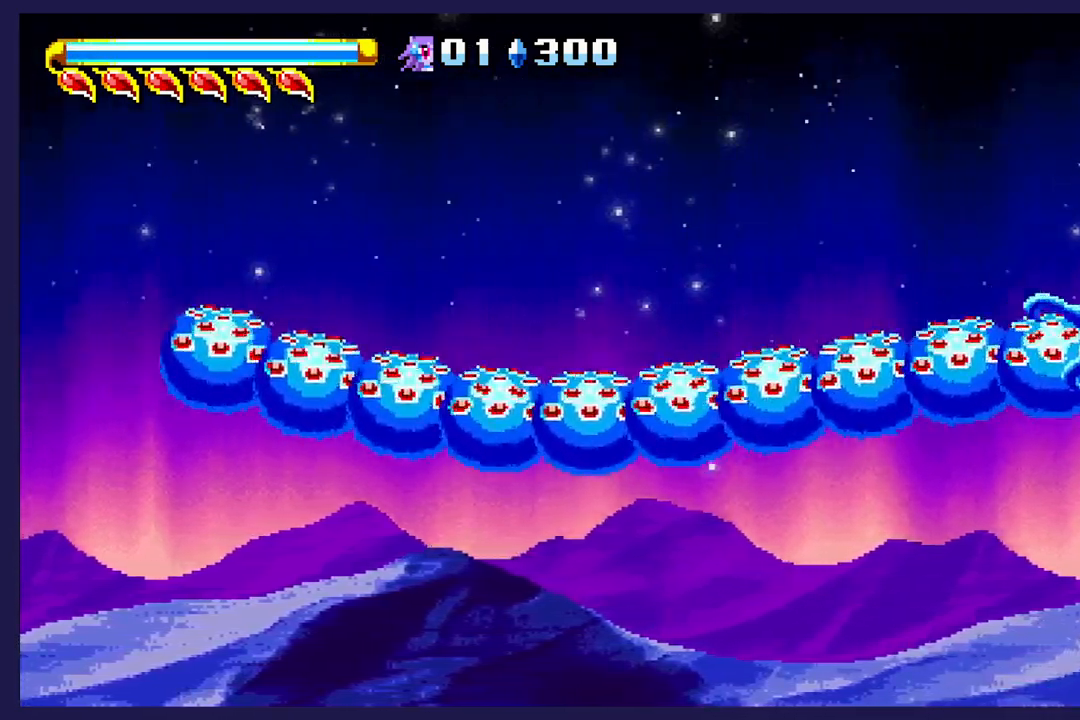
{"buttons": [], "left_stick": "center", "events": []}
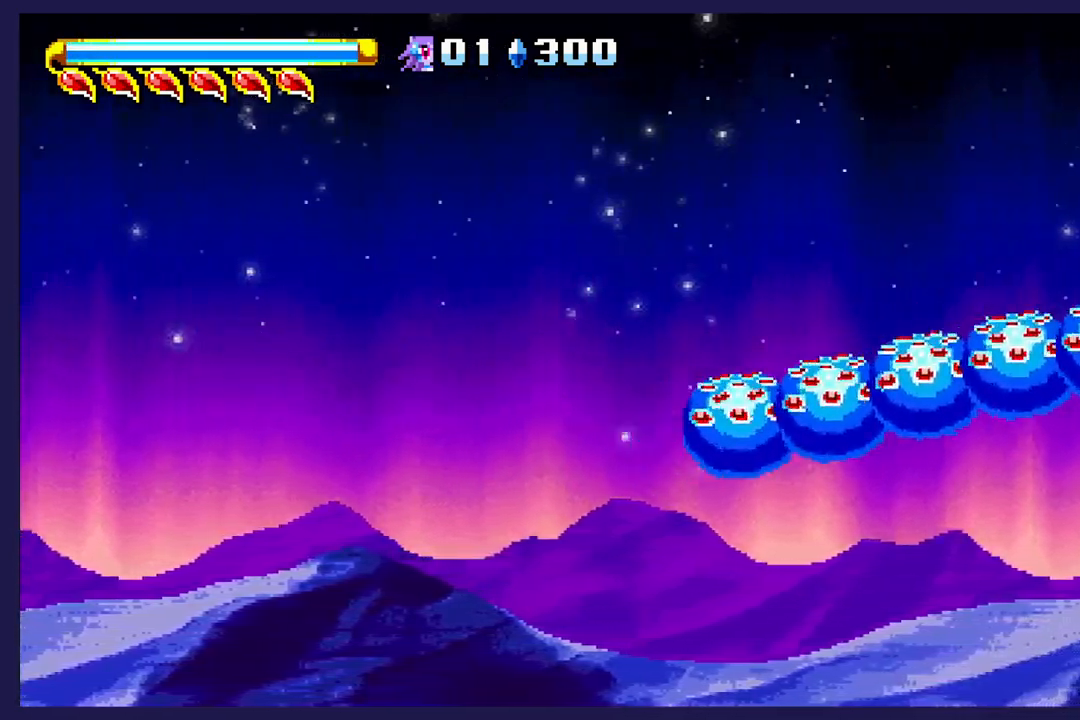
{"buttons": [], "left_stick": "center", "events": []}